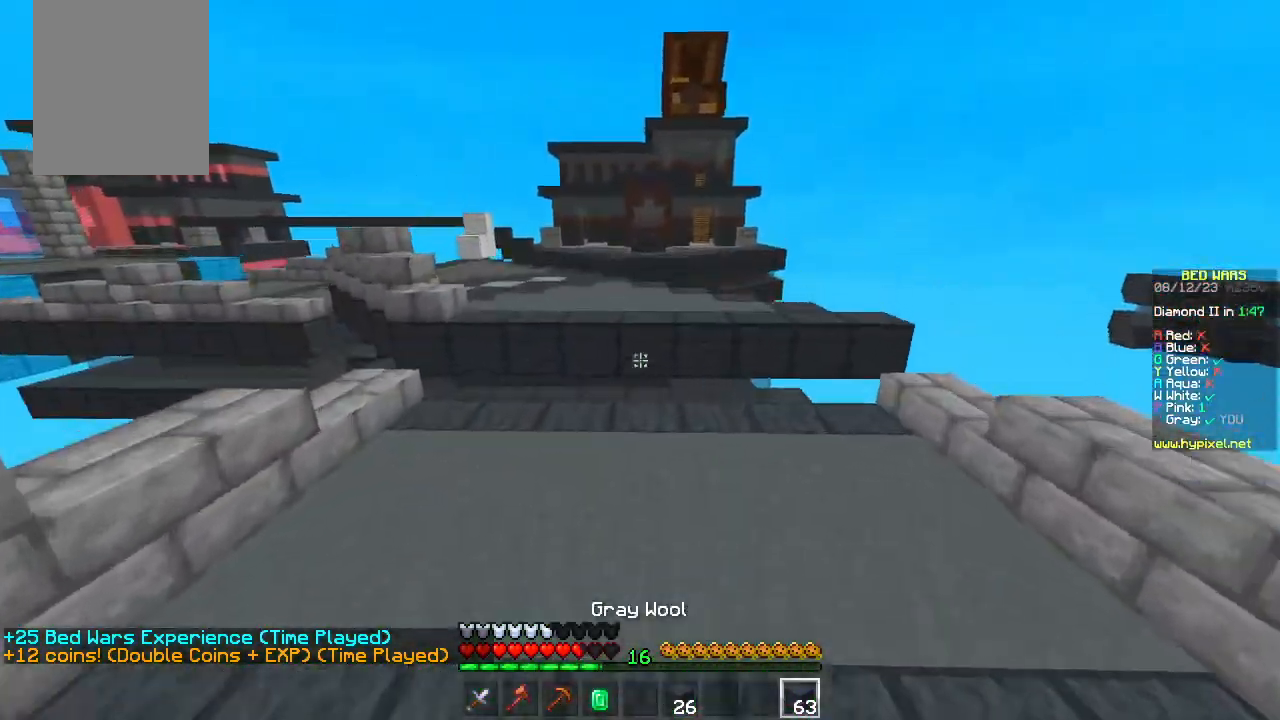
Gameplay with keyboard and mouse; each line is a JSON object with the keys and mouse buttons held at the frame after it. "events" lists presses ("down") and releases ("up") of "a", "d", "s", "space", "w", "mouse_left" and "mouse_right" between this image and that frame as [ms after this image, input, new state], when the widget could be followed in between. "mouse_left", "mouse_right" = the "left", "right" buttons of the "mouse" list. No other keys are recorded. Fast repeated clicks can show as one long hold. Mouse movement is not recorded.
{"keys": ["w"], "mouse": ["right"], "events": [[83, "space", "up"], [483, "mouse_right", "down"]]}
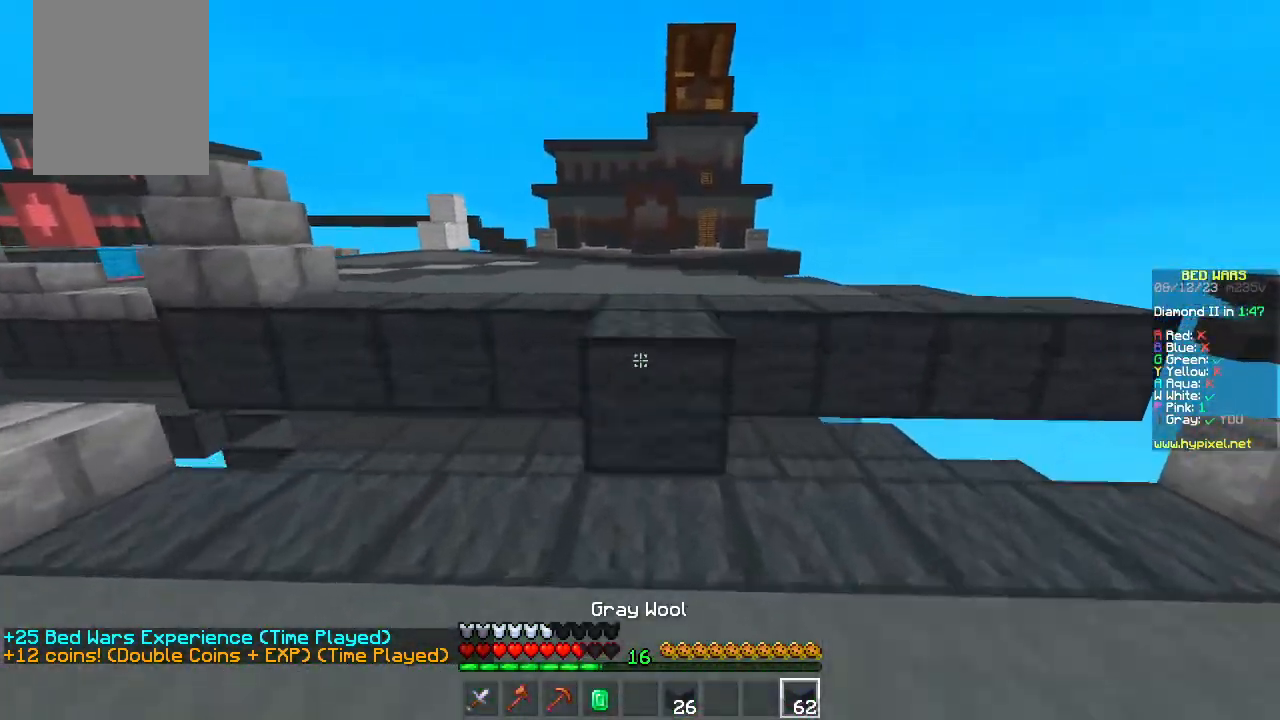
{"keys": ["space", "w"], "mouse": [], "events": [[83, "space", "down"], [117, "mouse_right", "up"]]}
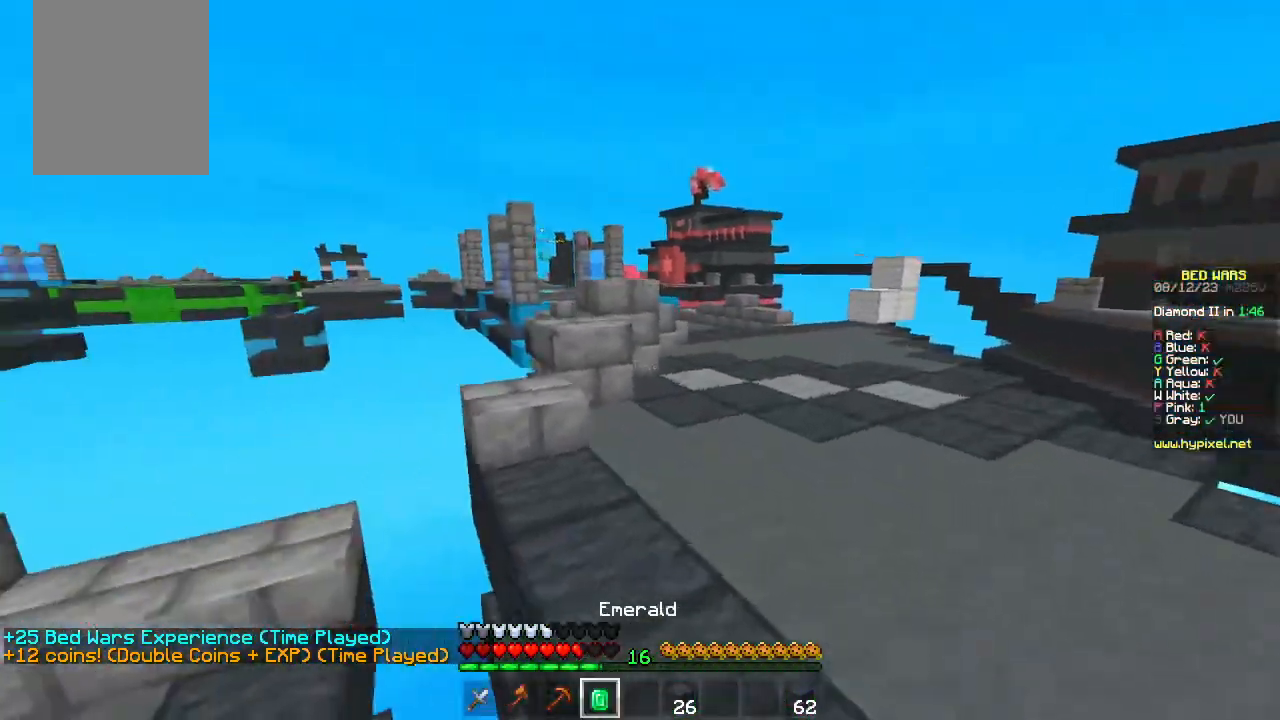
{"keys": ["space", "w"], "mouse": [], "events": []}
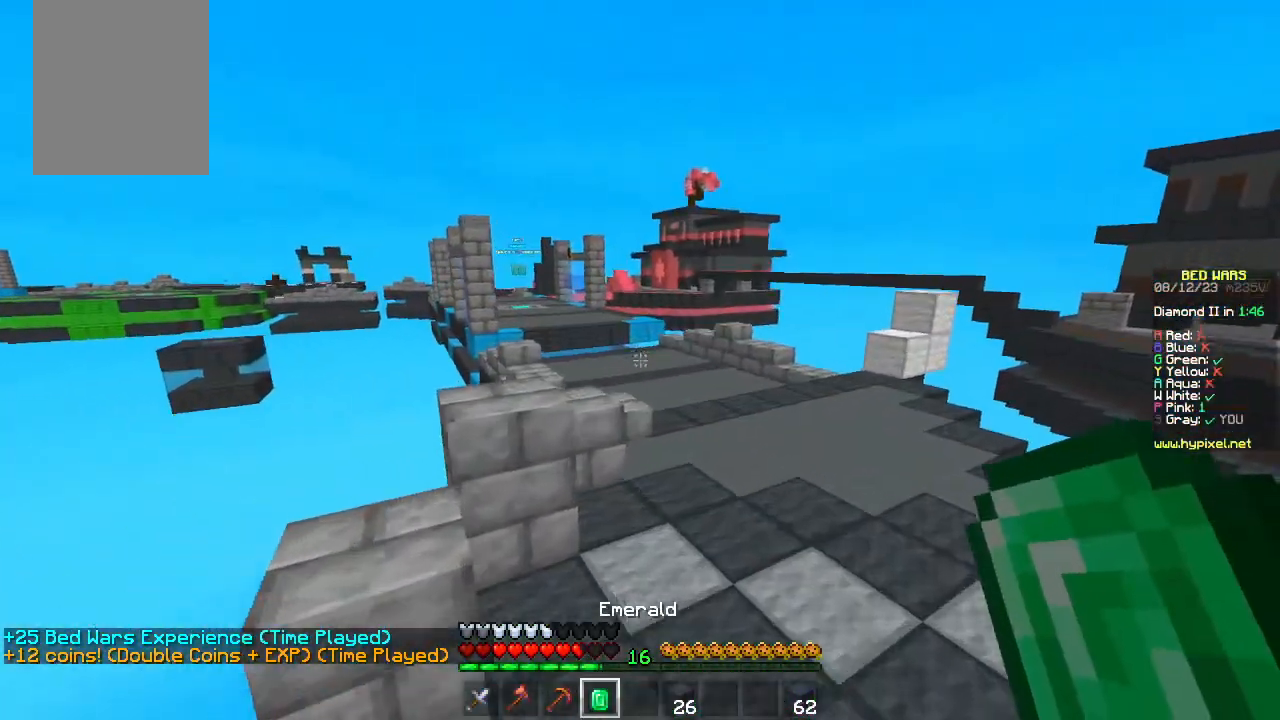
{"keys": ["space", "w"], "mouse": [], "events": [[50, "d", "down"], [183, "d", "up"]]}
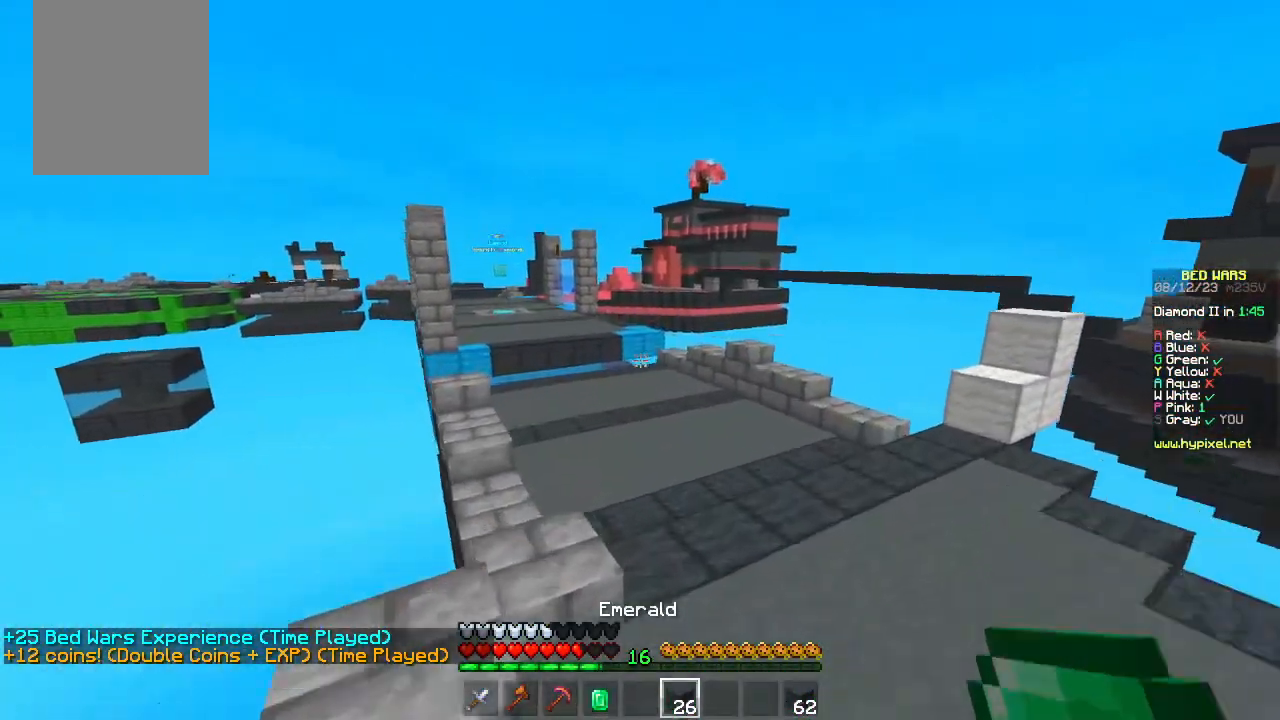
{"keys": ["space", "w"], "mouse": [], "events": []}
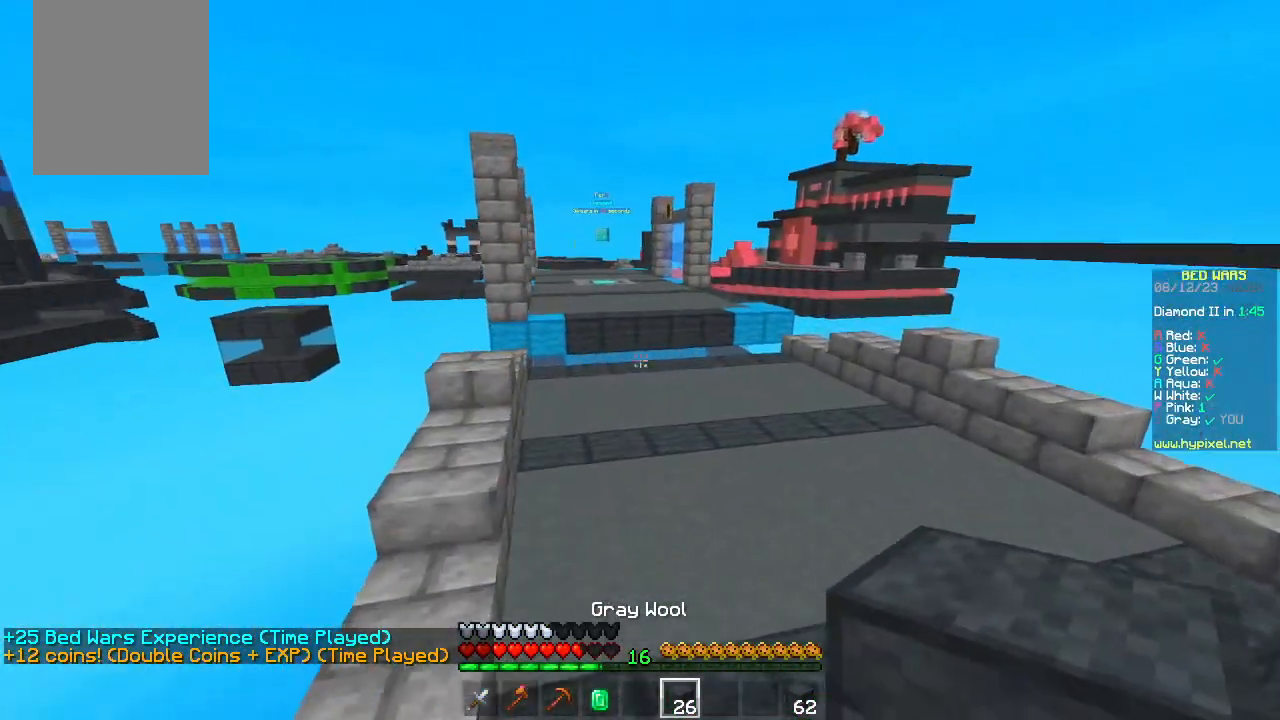
{"keys": ["space", "w"], "mouse": [], "events": []}
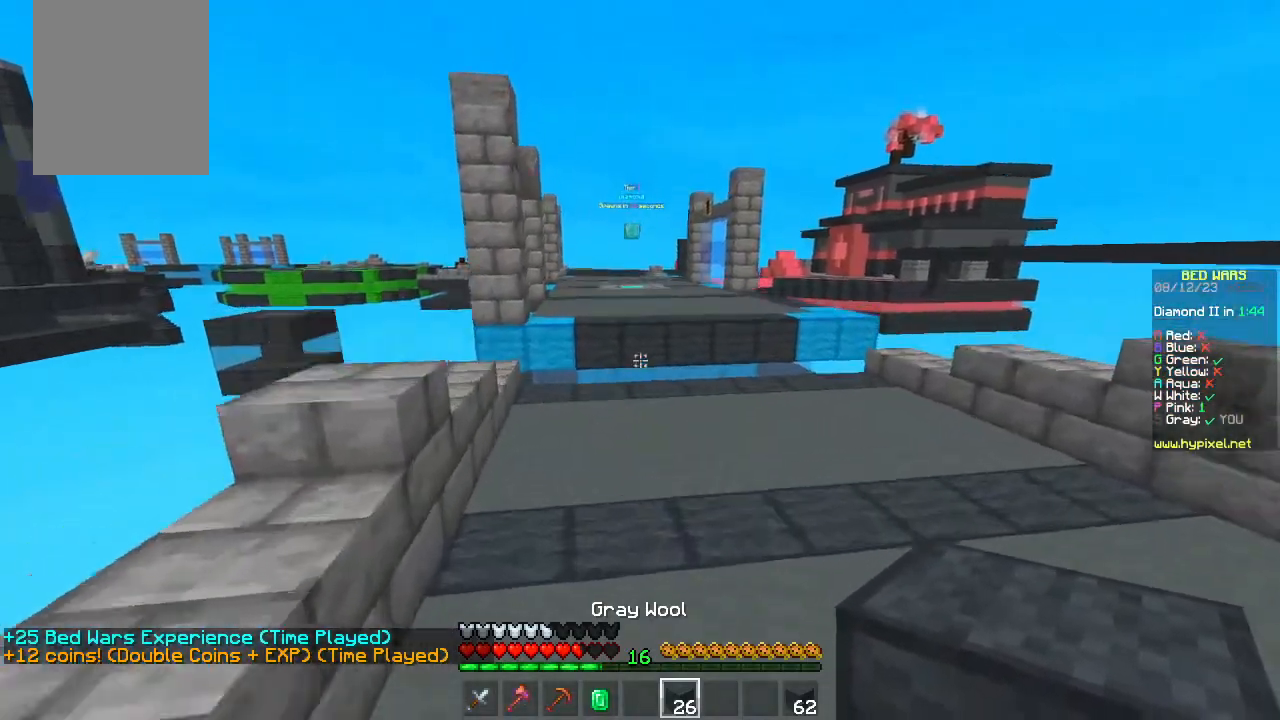
{"keys": ["w"], "mouse": [], "events": [[233, "space", "up"], [367, "d", "down"], [500, "d", "up"]]}
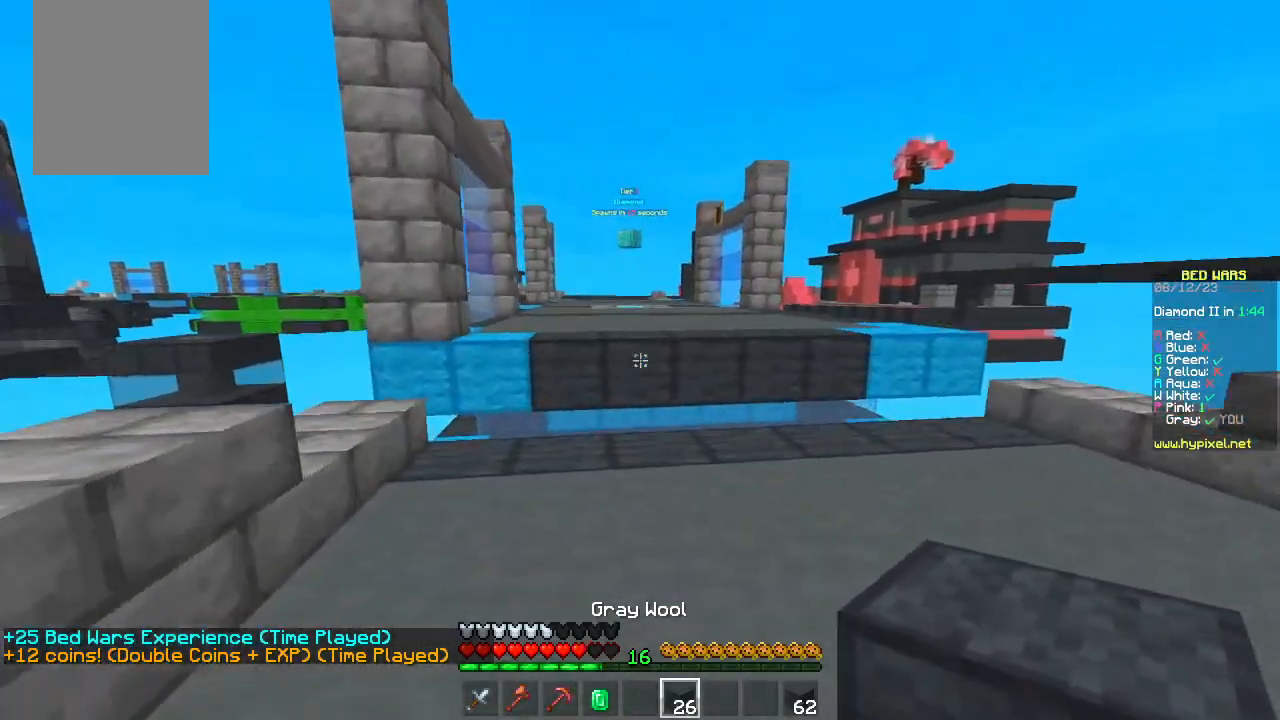
{"keys": ["space", "w"], "mouse": ["right"], "events": [[417, "mouse_right", "down"], [500, "space", "down"]]}
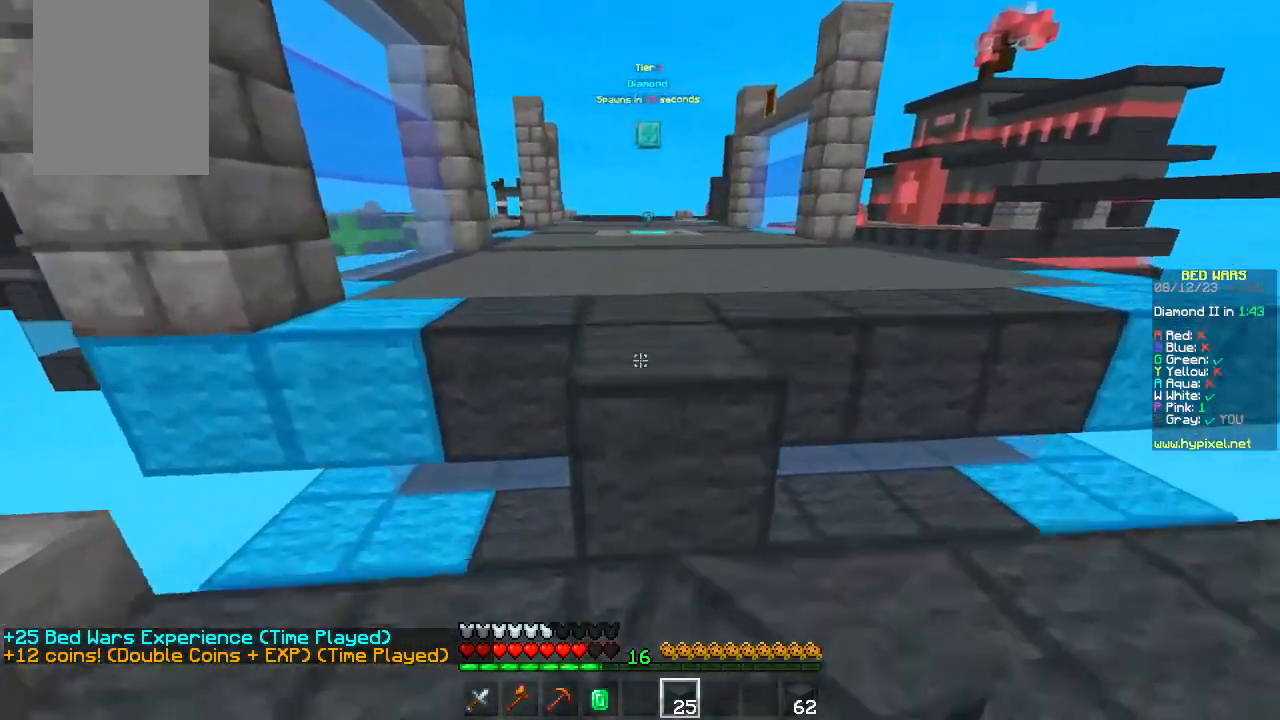
{"keys": ["space", "w"], "mouse": [], "events": [[17, "mouse_right", "up"]]}
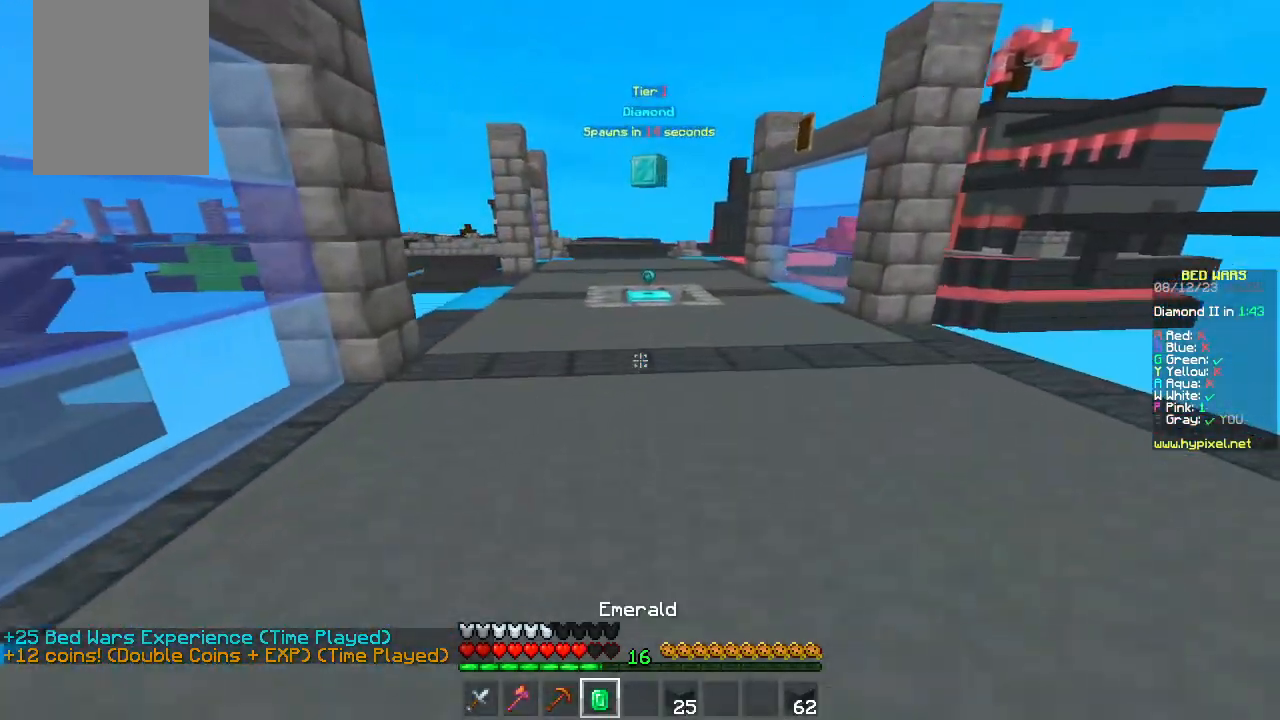
{"keys": ["space", "w"], "mouse": [], "events": []}
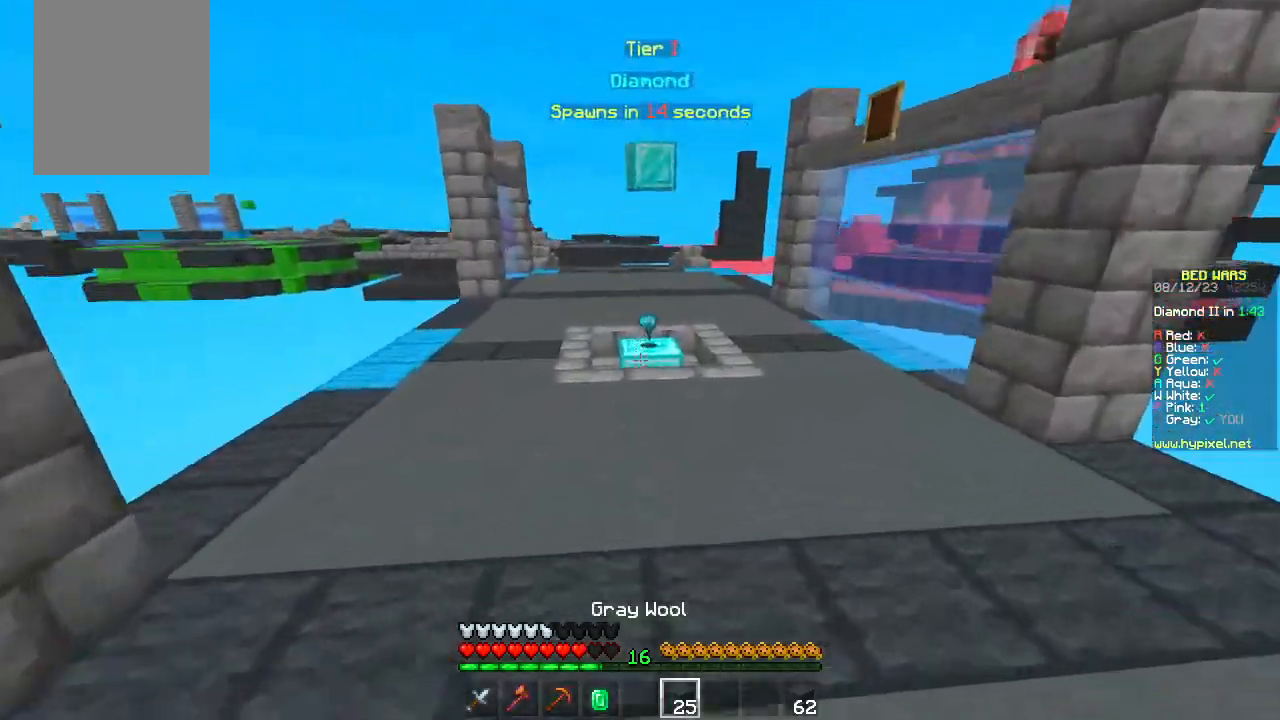
{"keys": ["w"], "mouse": [], "events": [[333, "space", "up"]]}
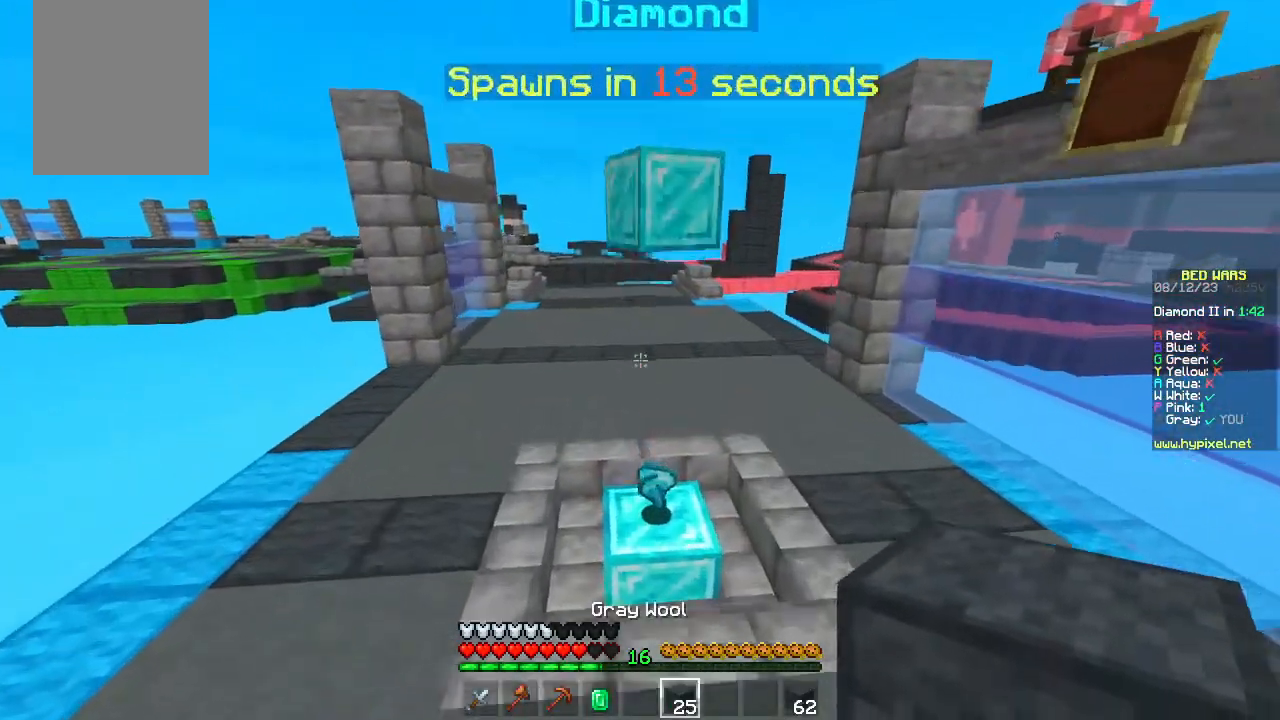
{"keys": ["w"], "mouse": [], "events": [[183, "a", "down"], [367, "a", "up"]]}
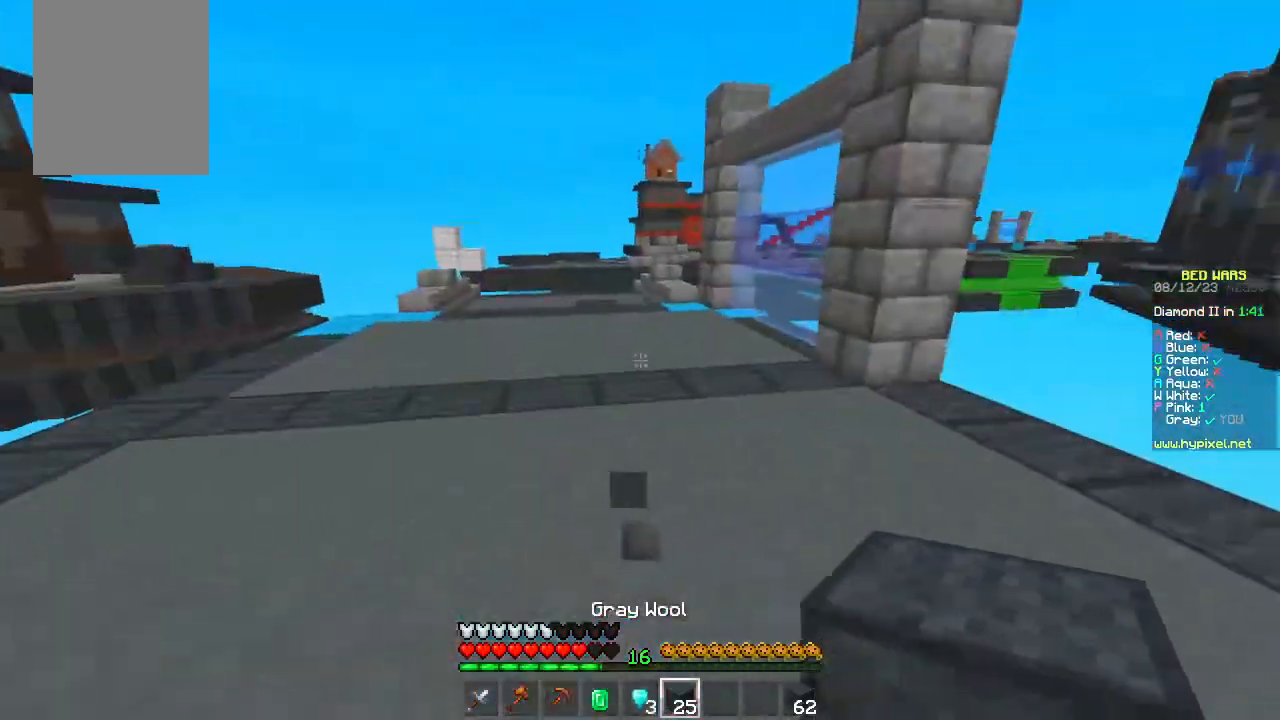
{"keys": ["space", "w"], "mouse": [], "events": [[300, "space", "down"]]}
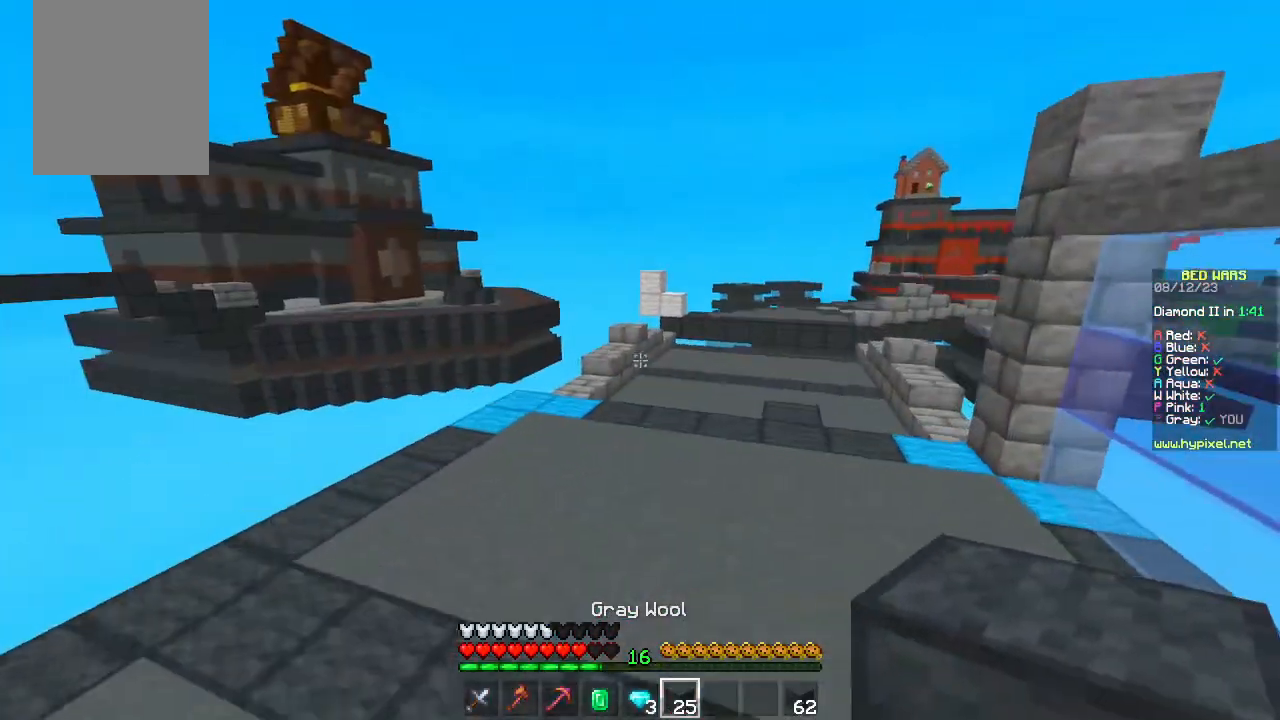
{"keys": ["w"], "mouse": [], "events": [[67, "space", "up"]]}
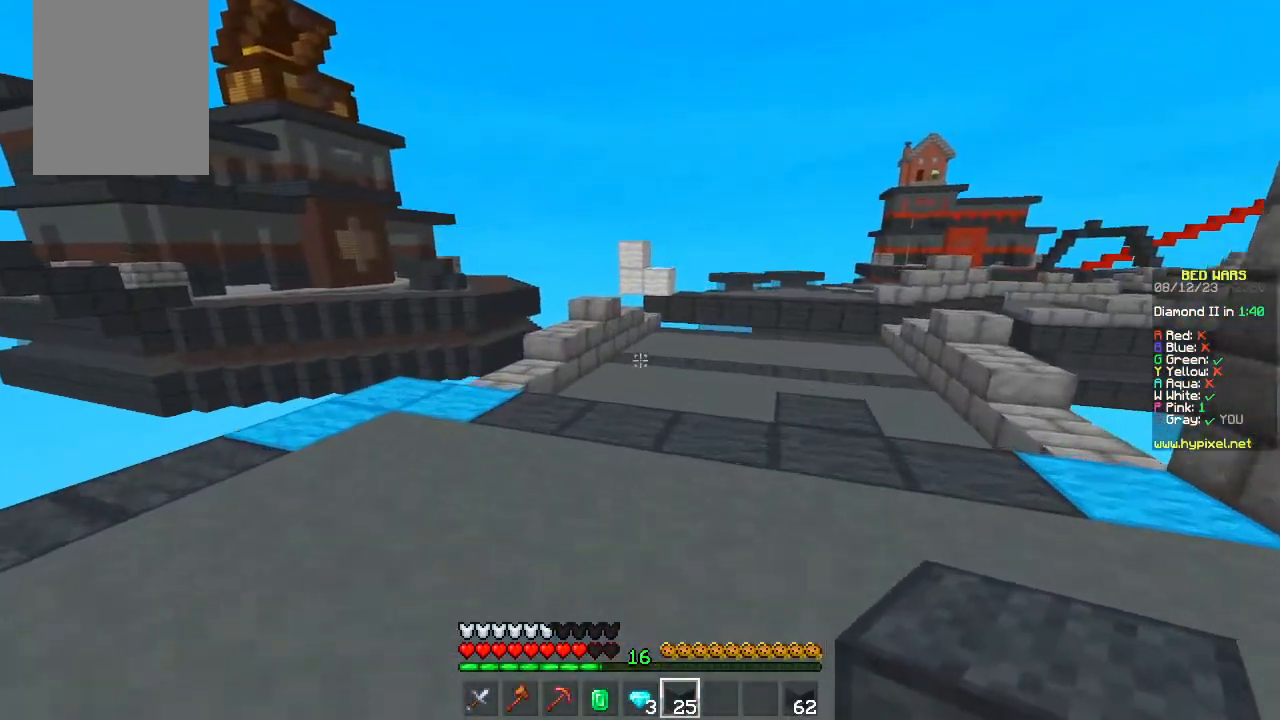
{"keys": ["w"], "mouse": [], "events": []}
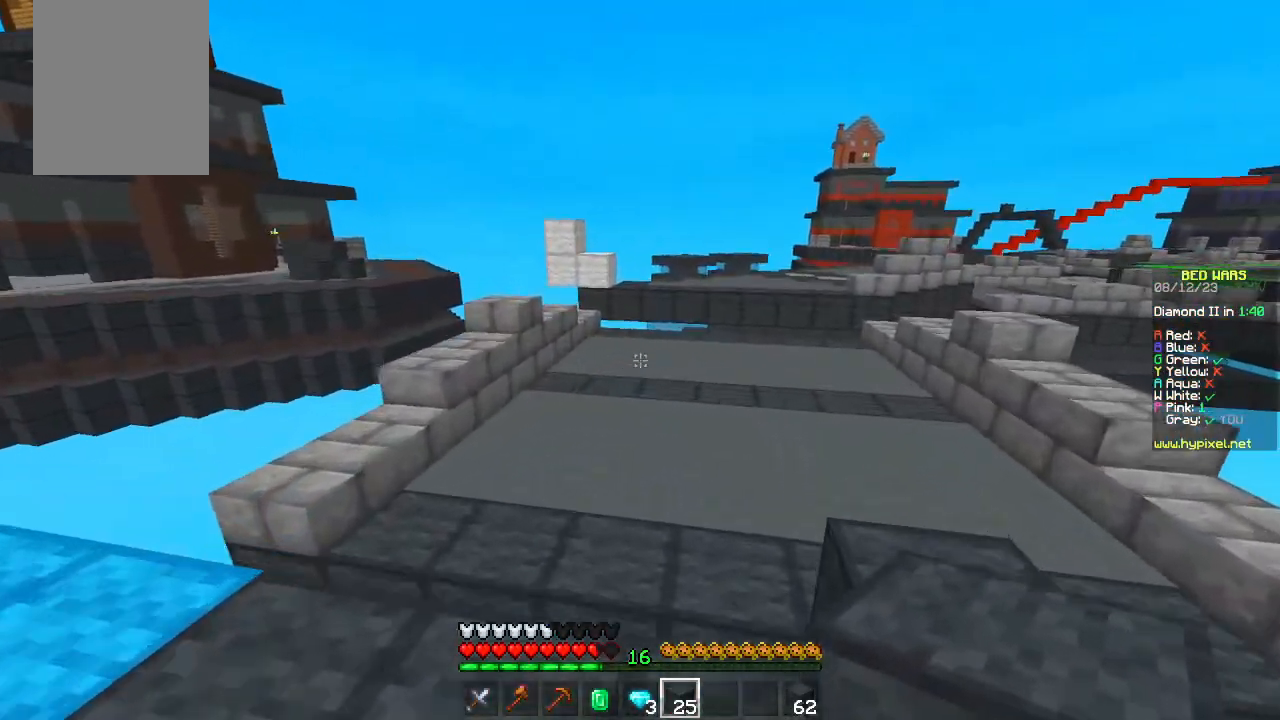
{"keys": ["space", "w"], "mouse": [], "events": [[50, "space", "down"]]}
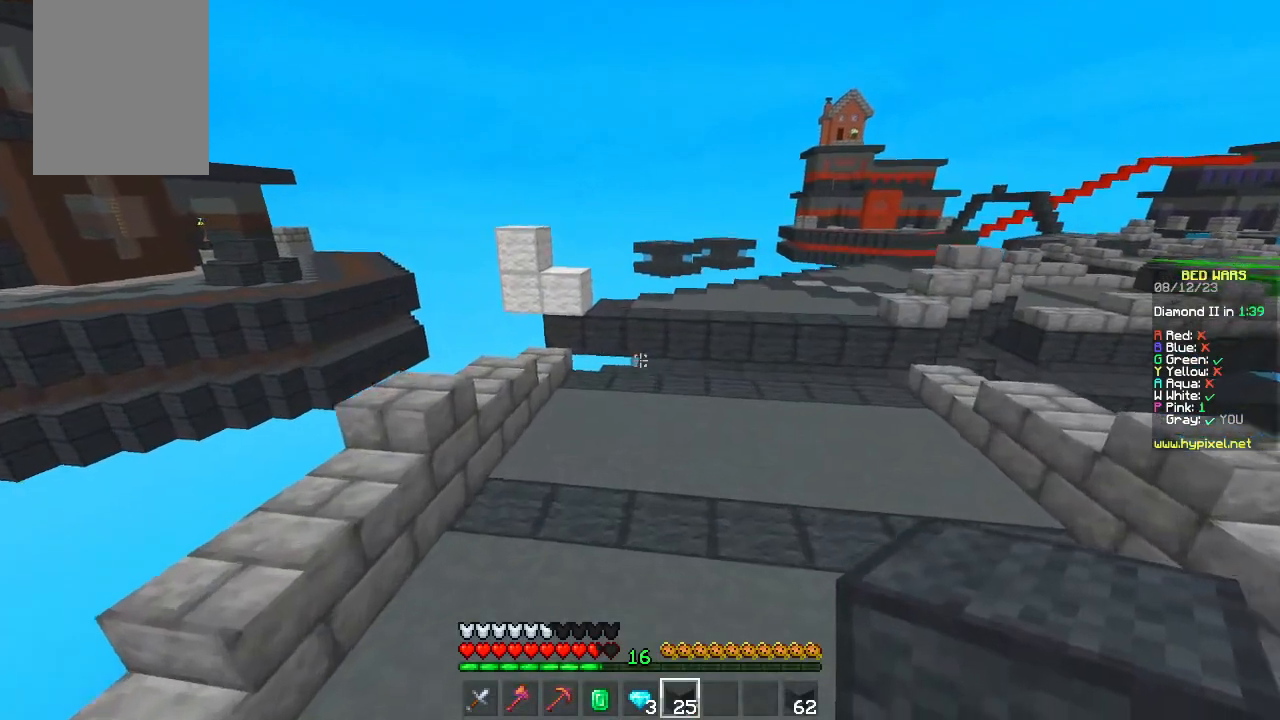
{"keys": ["w"], "mouse": [], "events": [[483, "space", "up"]]}
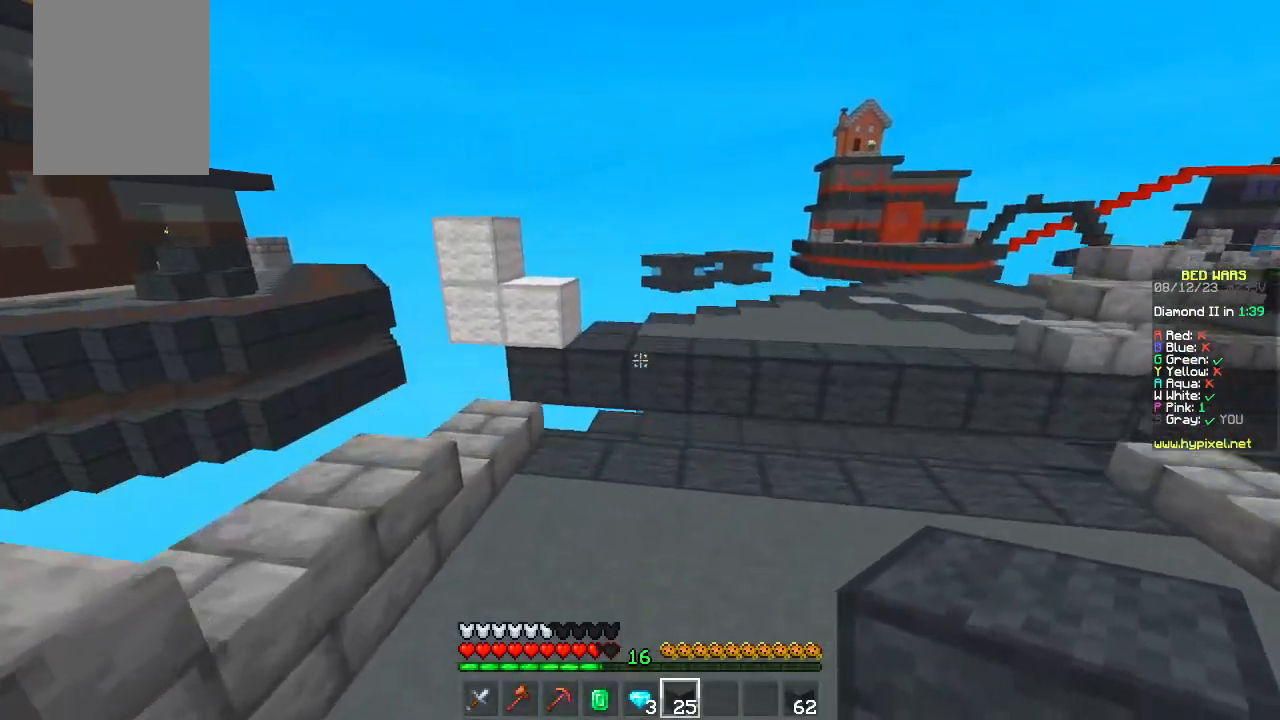
{"keys": ["space", "w"], "mouse": ["right"], "events": [[83, "d", "down"], [233, "d", "up"], [400, "mouse_right", "down"], [483, "space", "down"]]}
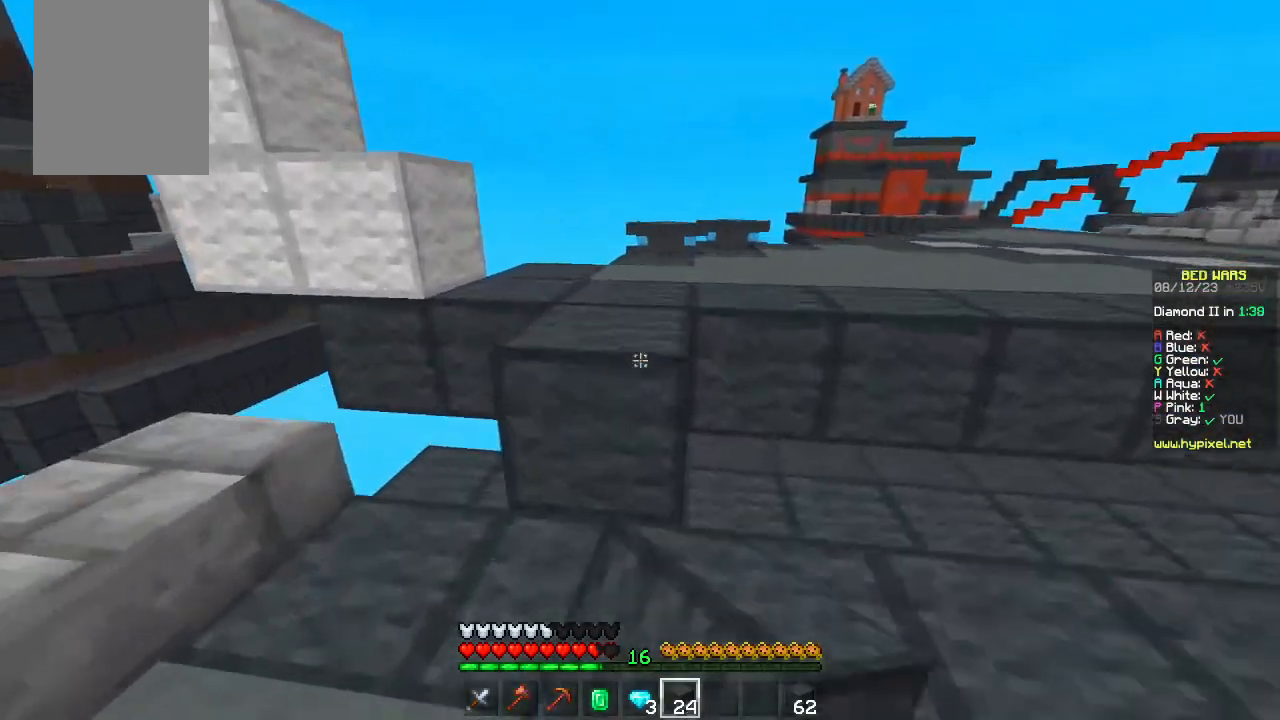
{"keys": ["w"], "mouse": [], "events": [[33, "mouse_right", "up"], [217, "space", "up"]]}
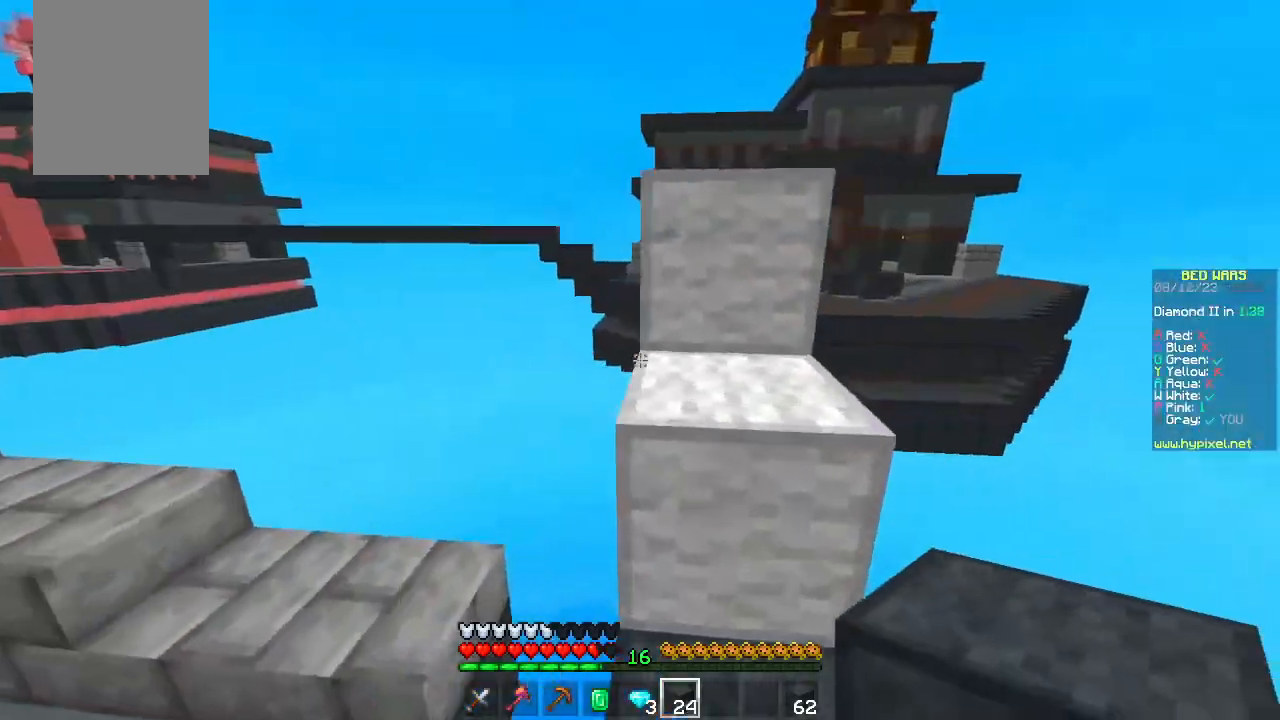
{"keys": ["space", "w"], "mouse": [], "events": [[67, "space", "down"]]}
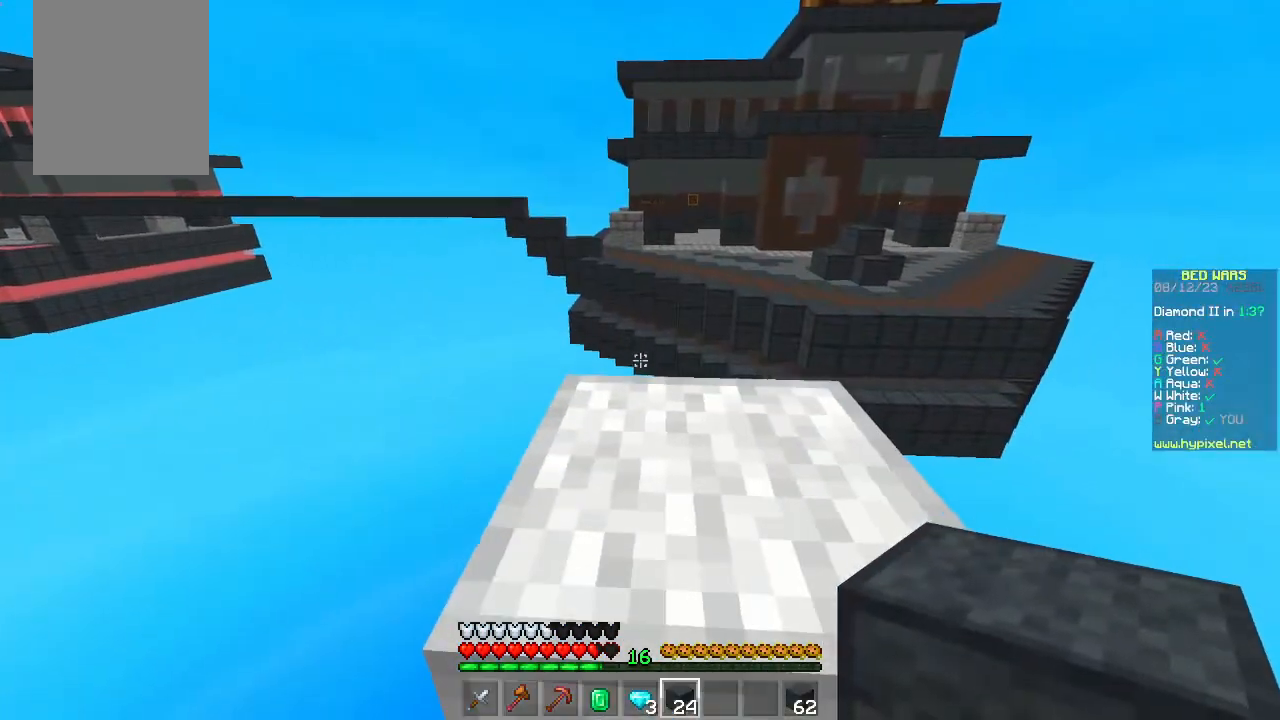
{"keys": ["d"], "mouse": [], "events": [[317, "space", "up"], [400, "d", "down"], [483, "w", "up"]]}
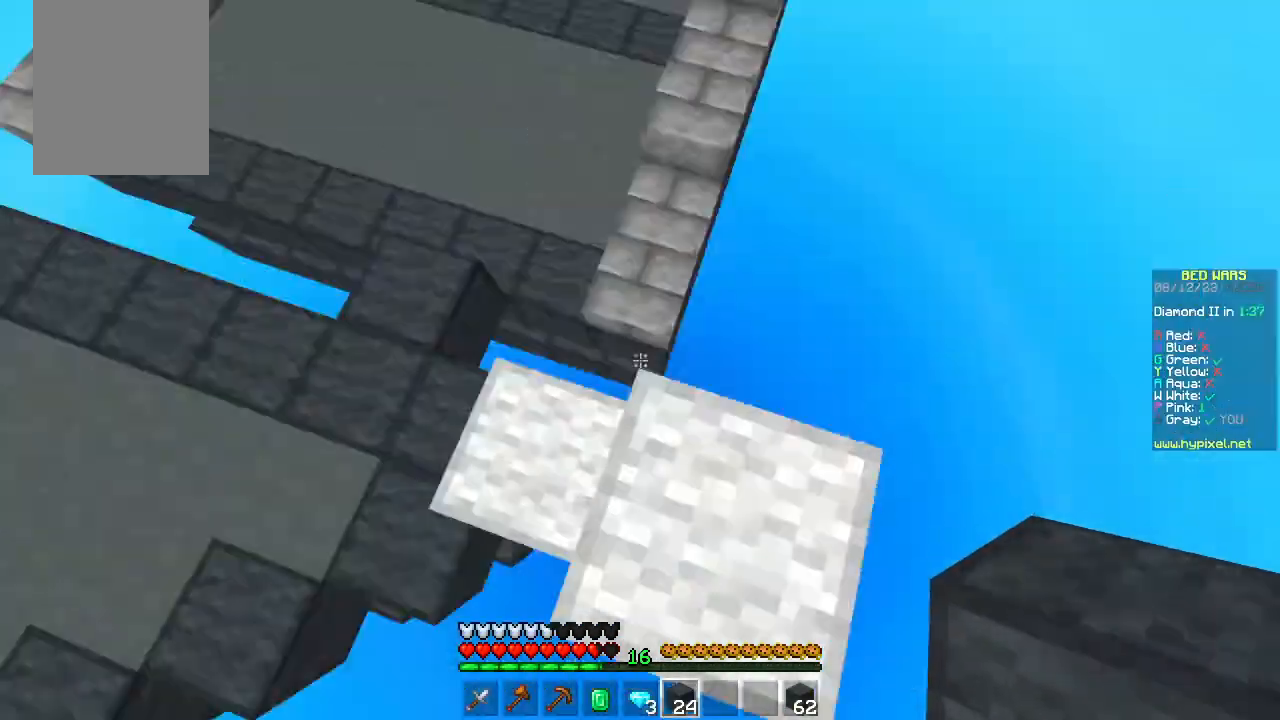
{"keys": ["d", "s"], "mouse": [], "events": [[67, "s", "down"], [233, "a", "down"], [417, "a", "up"]]}
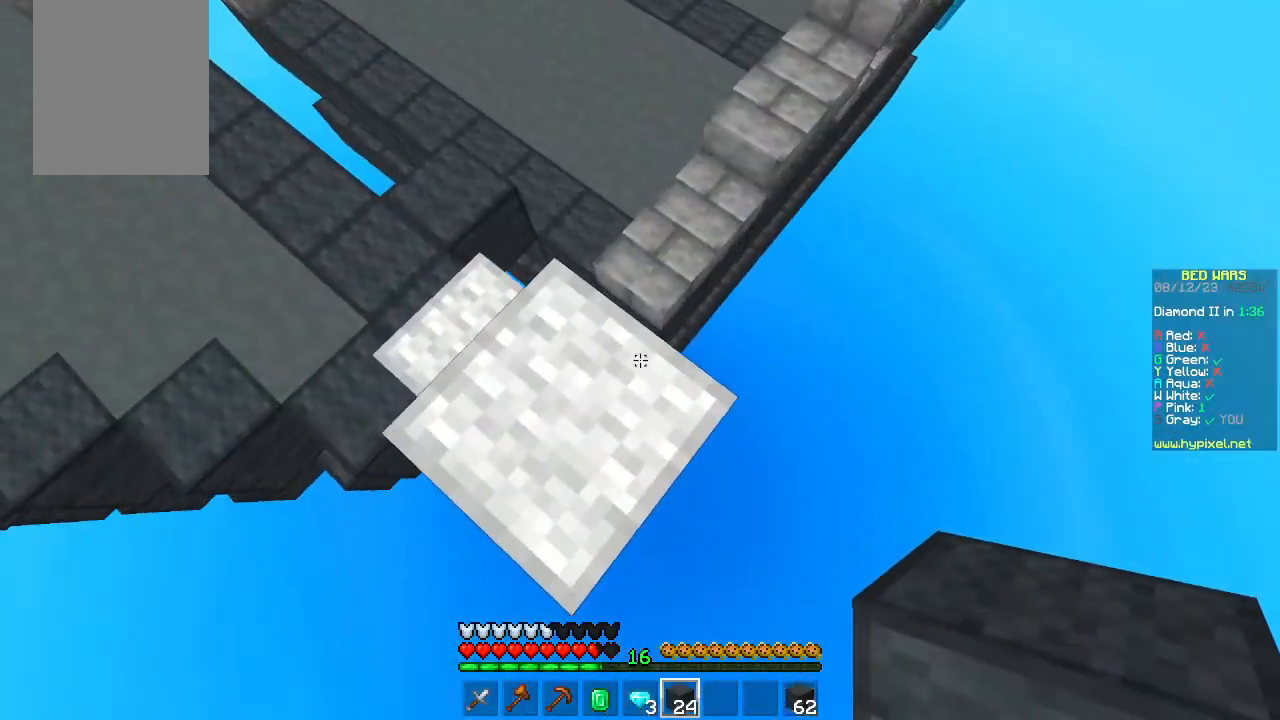
{"keys": ["d", "s", "space"], "mouse": [], "events": [[400, "mouse_right", "down"], [417, "space", "down"], [467, "mouse_right", "up"]]}
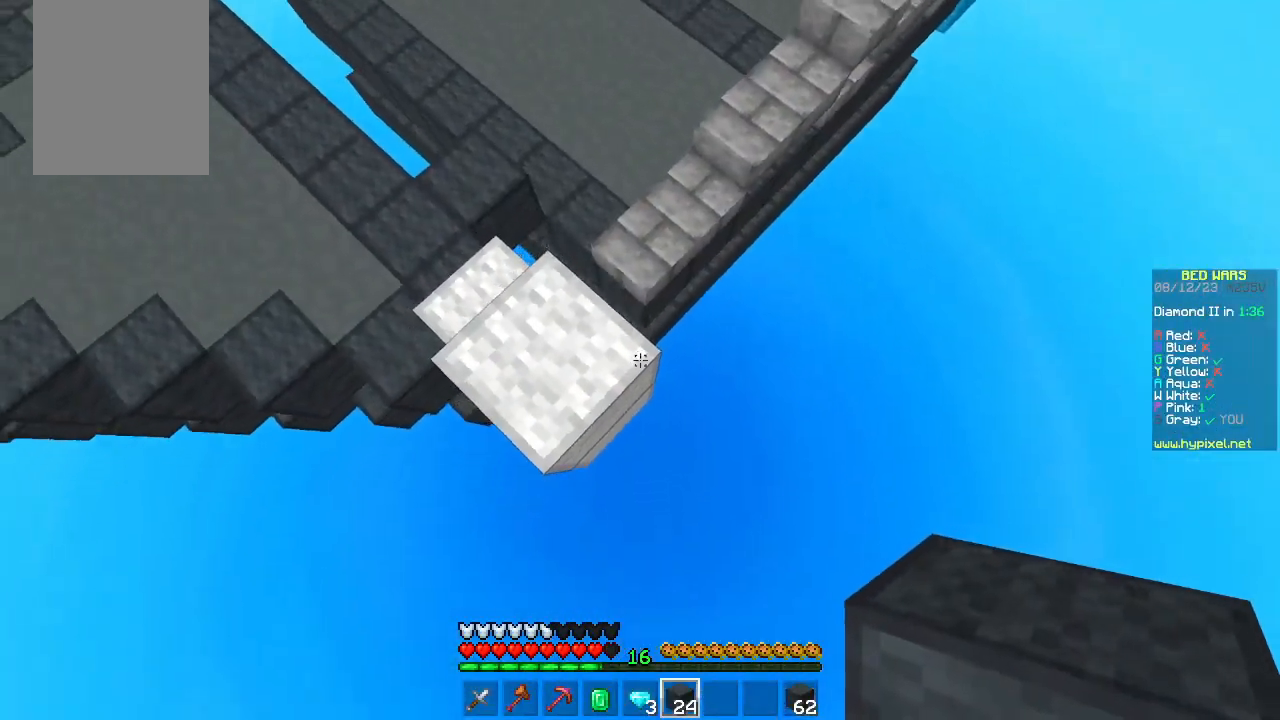
{"keys": ["d", "s"], "mouse": [], "events": [[17, "mouse_right", "down"], [117, "space", "up"], [433, "mouse_right", "up"]]}
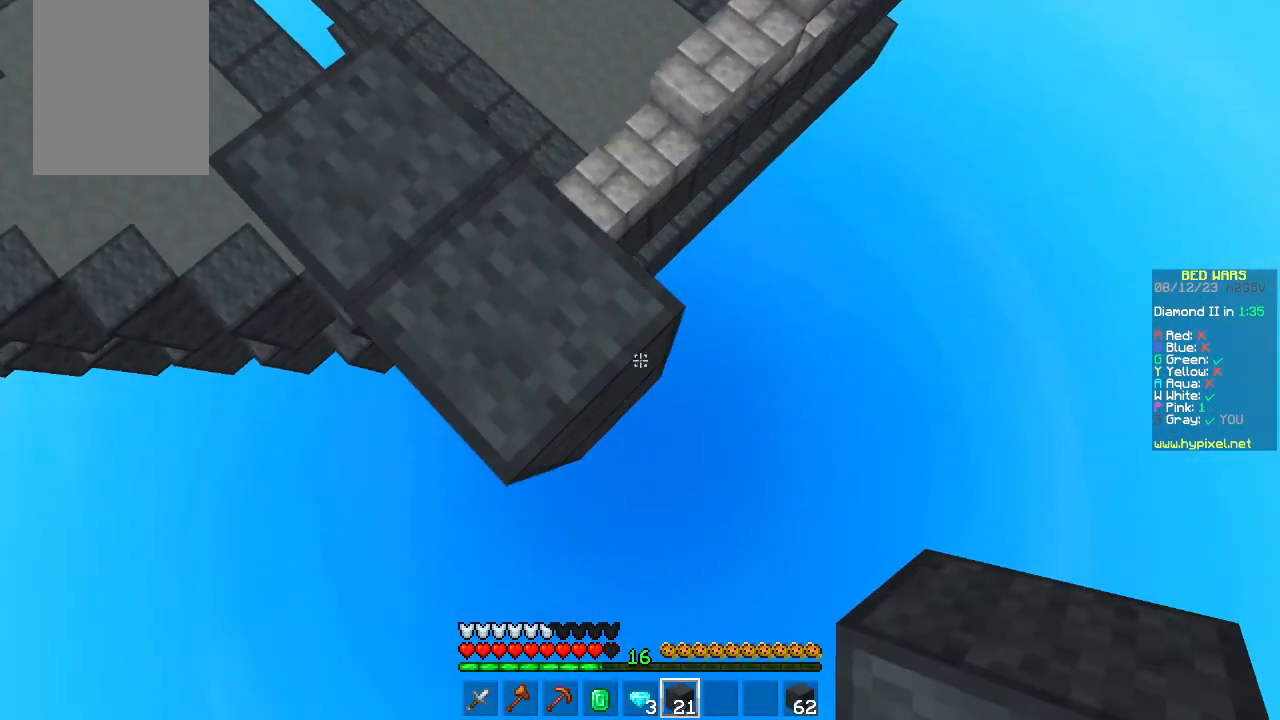
{"keys": ["d", "s"], "mouse": [], "events": [[183, "mouse_right", "down"], [267, "mouse_right", "up"], [300, "mouse_right", "down"], [367, "mouse_right", "up"]]}